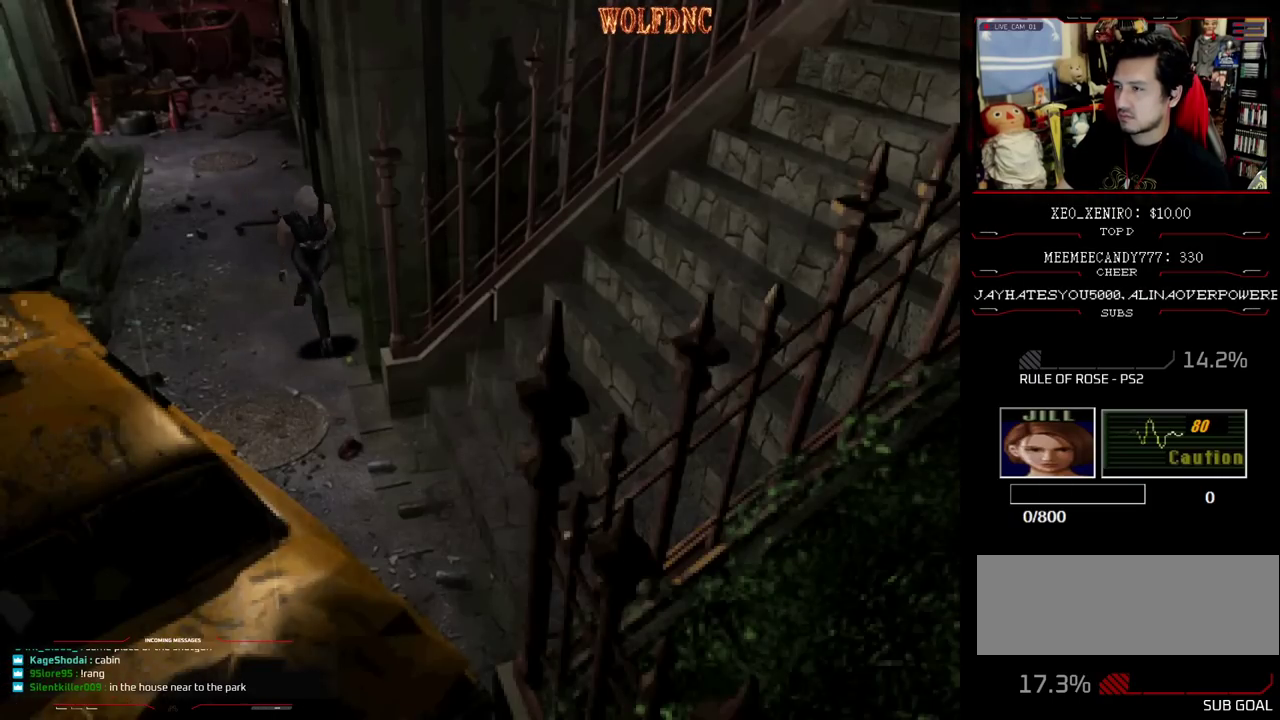
Gameplay with a controller (PlayStation layout); each line is a JSON object with the inputs held at the frame after it. "events" lists button and stick changes between this image and that frame as [ms after this image, input, new state], when the widget could be followed in between. Not read: L3 R3.
{"buttons": ["SQUARE", "DPAD_UP", "DPAD_LEFT"], "events": [[250, "DPAD_LEFT", "down"]]}
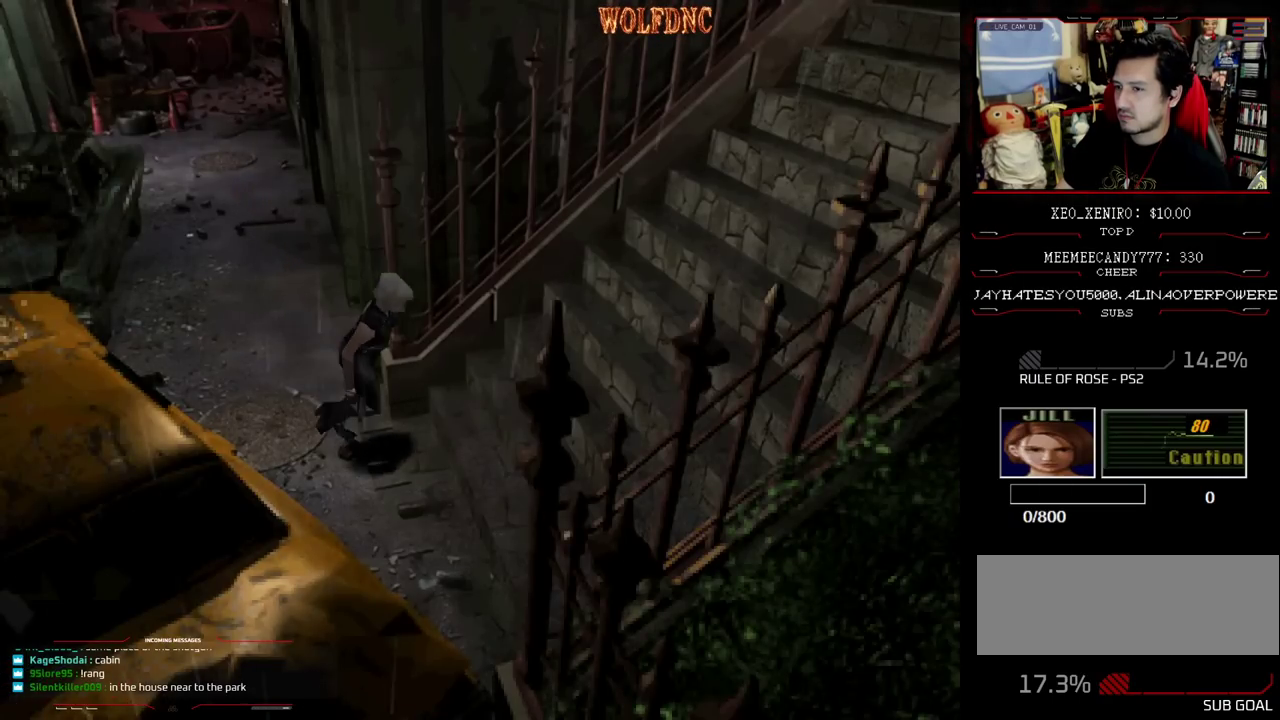
{"buttons": ["SQUARE", "DPAD_UP", "DPAD_LEFT"], "events": [[67, "DPAD_LEFT", "up"], [167, "DPAD_LEFT", "down"]]}
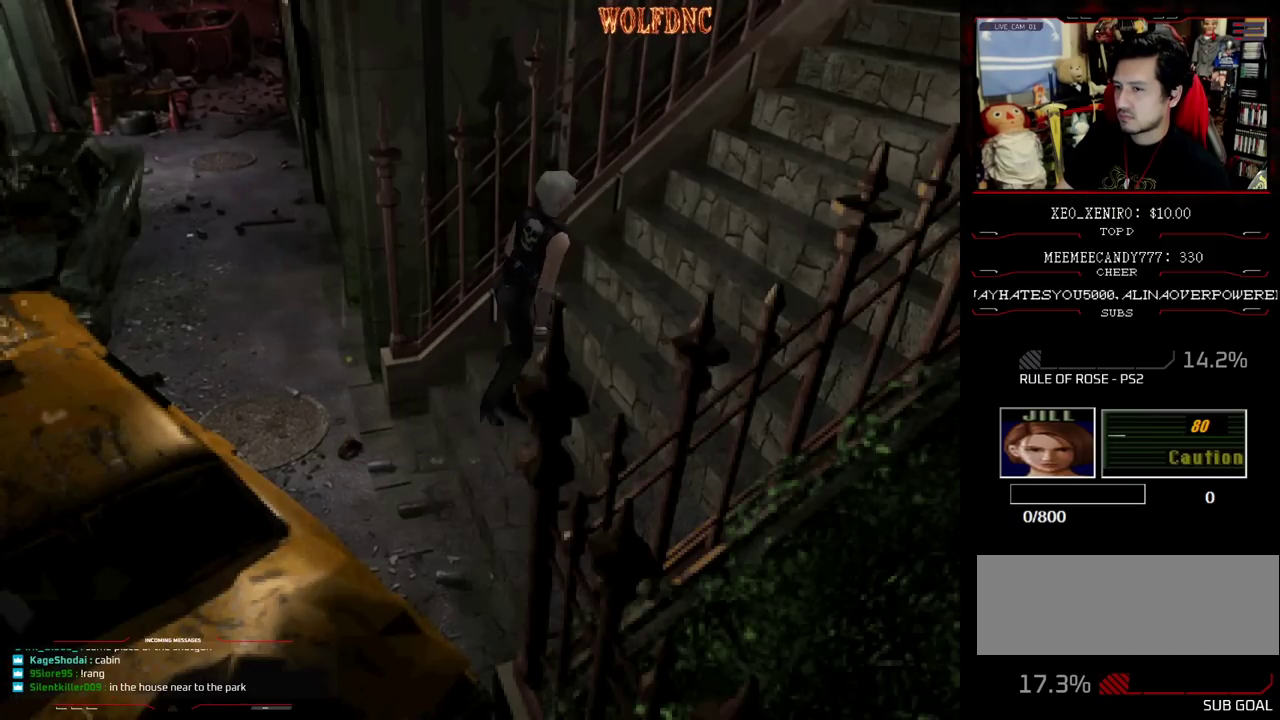
{"buttons": ["SQUARE", "DPAD_UP"], "events": [[183, "DPAD_LEFT", "up"]]}
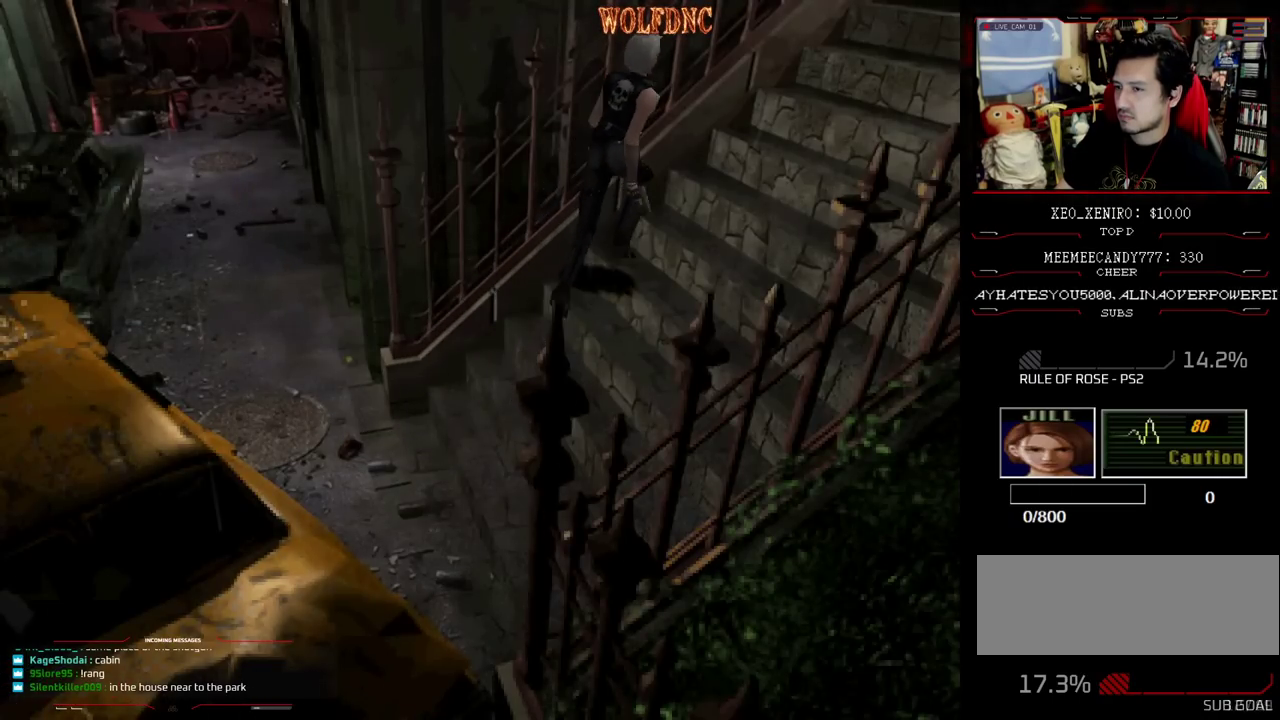
{"buttons": ["SQUARE", "DPAD_UP"], "events": [[150, "DPAD_RIGHT", "down"], [300, "DPAD_RIGHT", "up"]]}
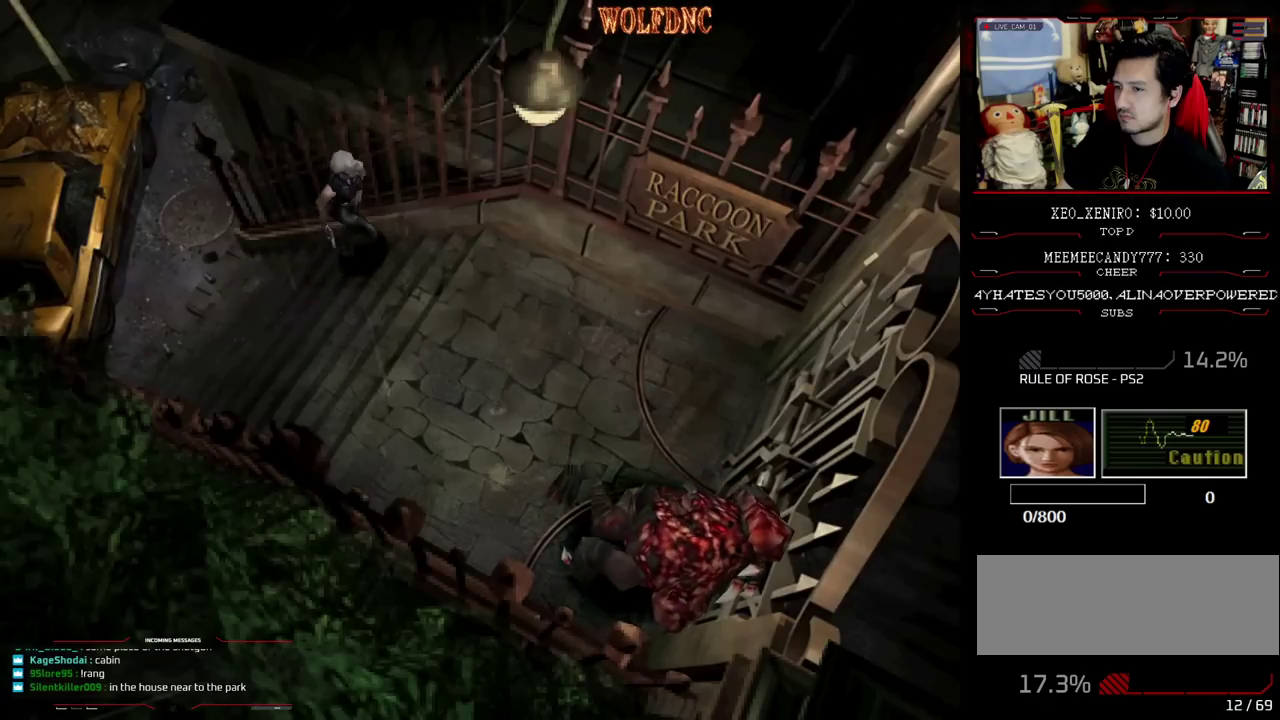
{"buttons": ["SQUARE", "DPAD_UP"], "events": [[400, "DPAD_RIGHT", "down"], [500, "DPAD_RIGHT", "up"]]}
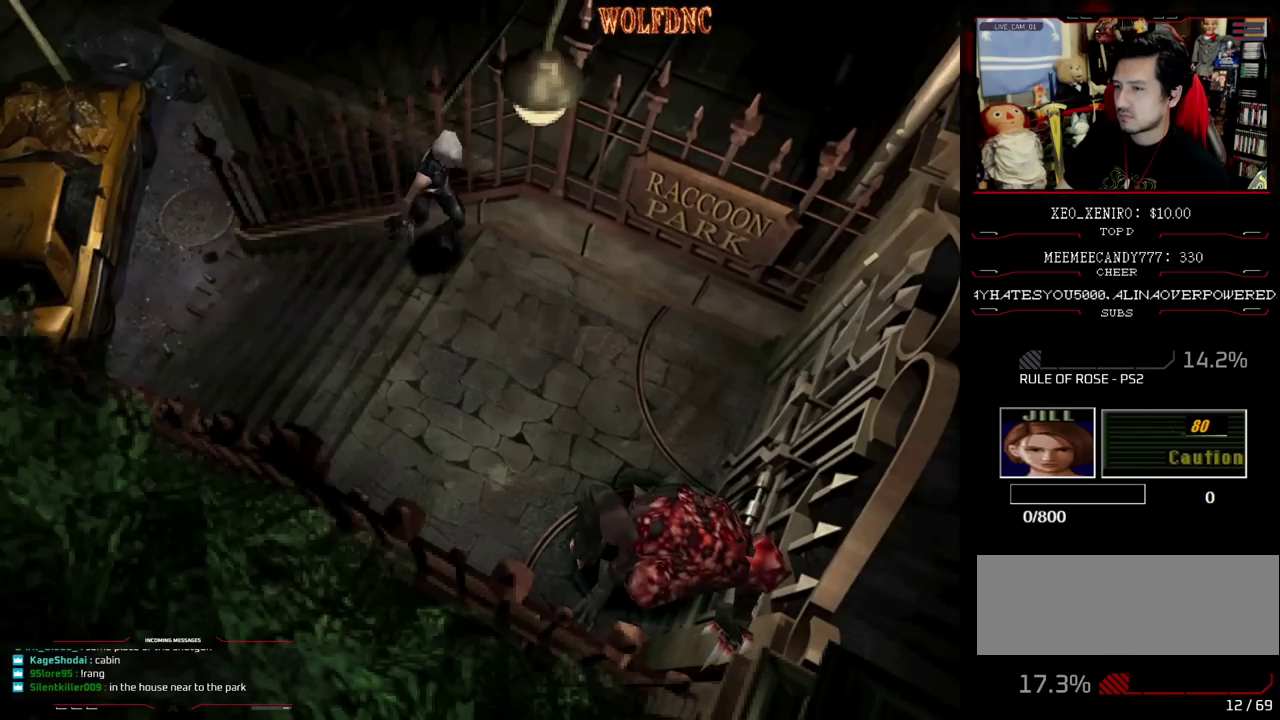
{"buttons": ["SQUARE", "DPAD_UP"], "events": []}
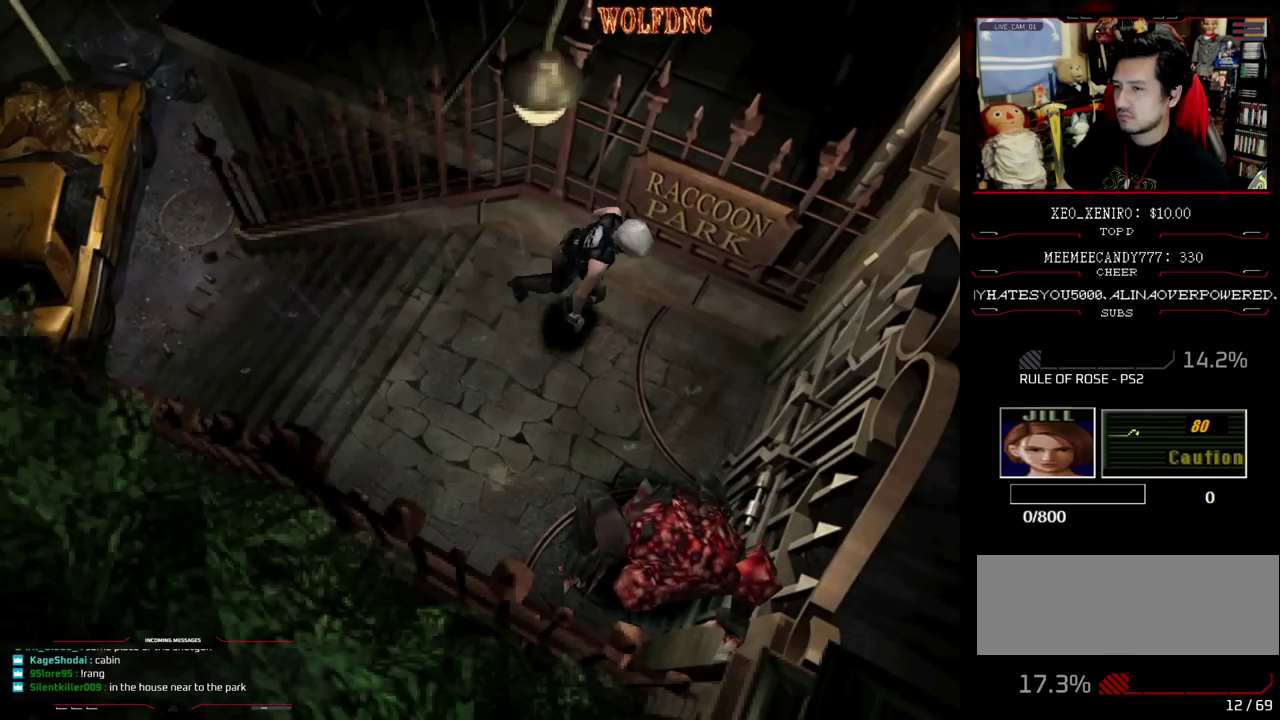
{"buttons": ["CROSS", "DPAD_UP"], "events": [[150, "DPAD_RIGHT", "down"], [250, "DPAD_RIGHT", "up"], [300, "CROSS", "down"], [383, "CROSS", "up"], [433, "CROSS", "down"], [483, "SQUARE", "up"]]}
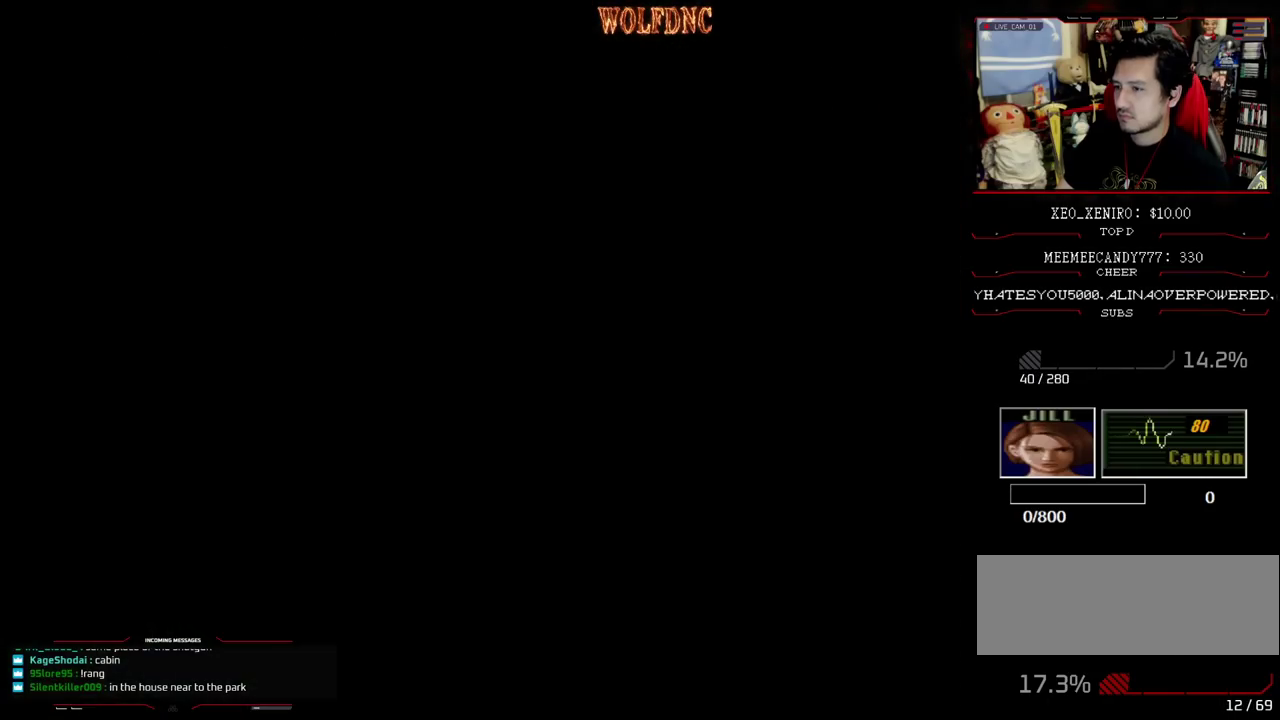
{"buttons": [], "events": [[33, "DPAD_UP", "up"], [167, "CROSS", "up"], [217, "CROSS", "down"], [500, "CROSS", "up"]]}
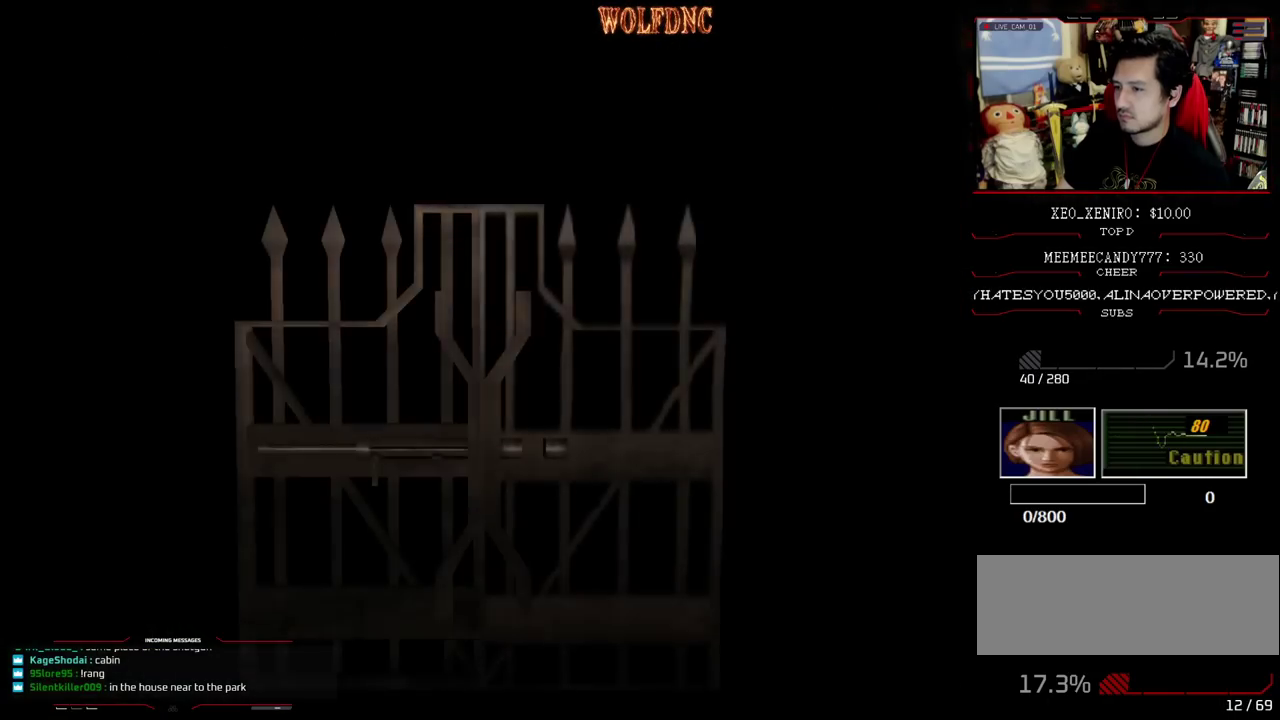
{"buttons": [], "events": []}
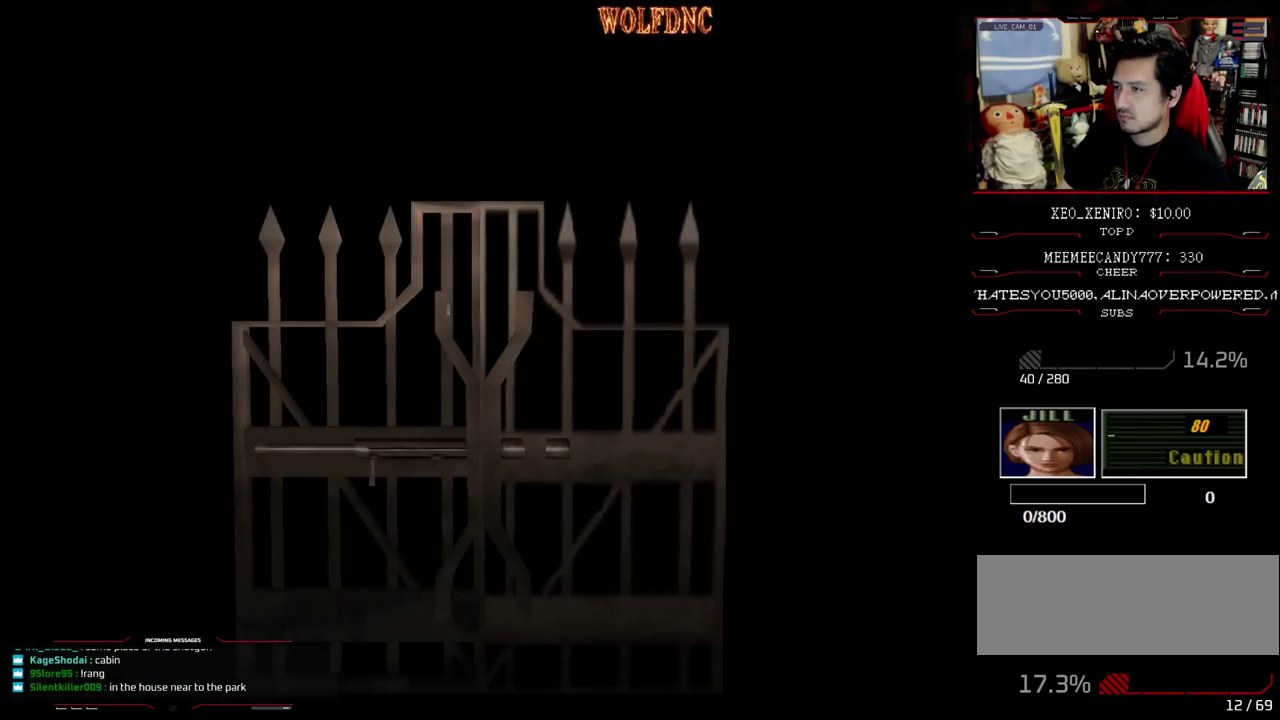
{"buttons": ["CIRCLE"], "events": [[150, "SELECT", "down"], [250, "SELECT", "up"], [300, "CIRCLE", "down"], [383, "CIRCLE", "up"], [433, "CIRCLE", "down"]]}
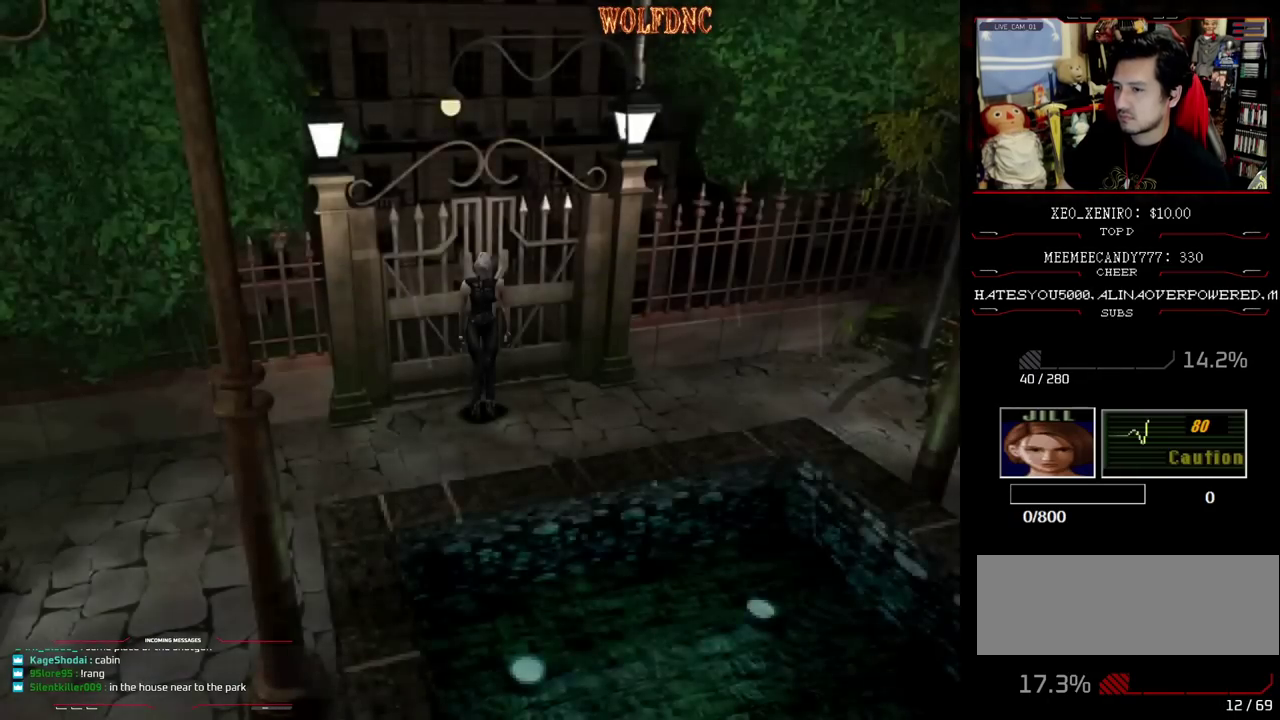
{"buttons": [], "events": [[33, "CIRCLE", "up"]]}
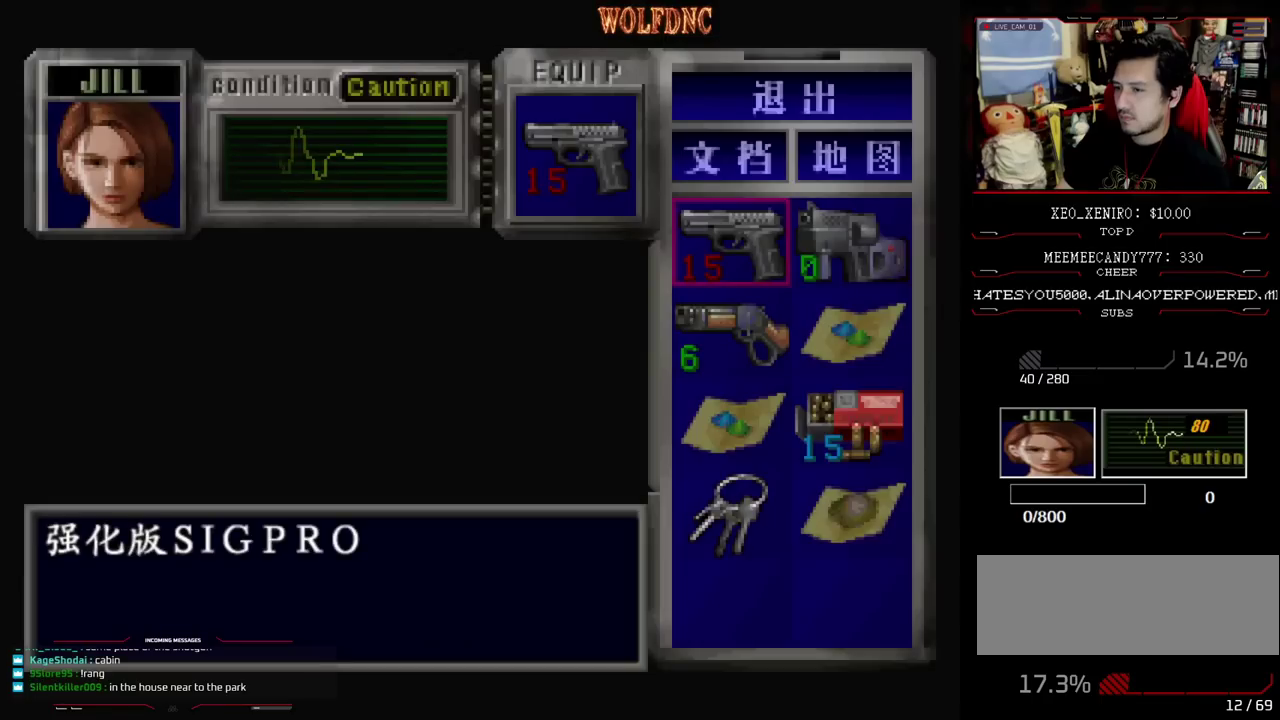
{"buttons": [], "events": []}
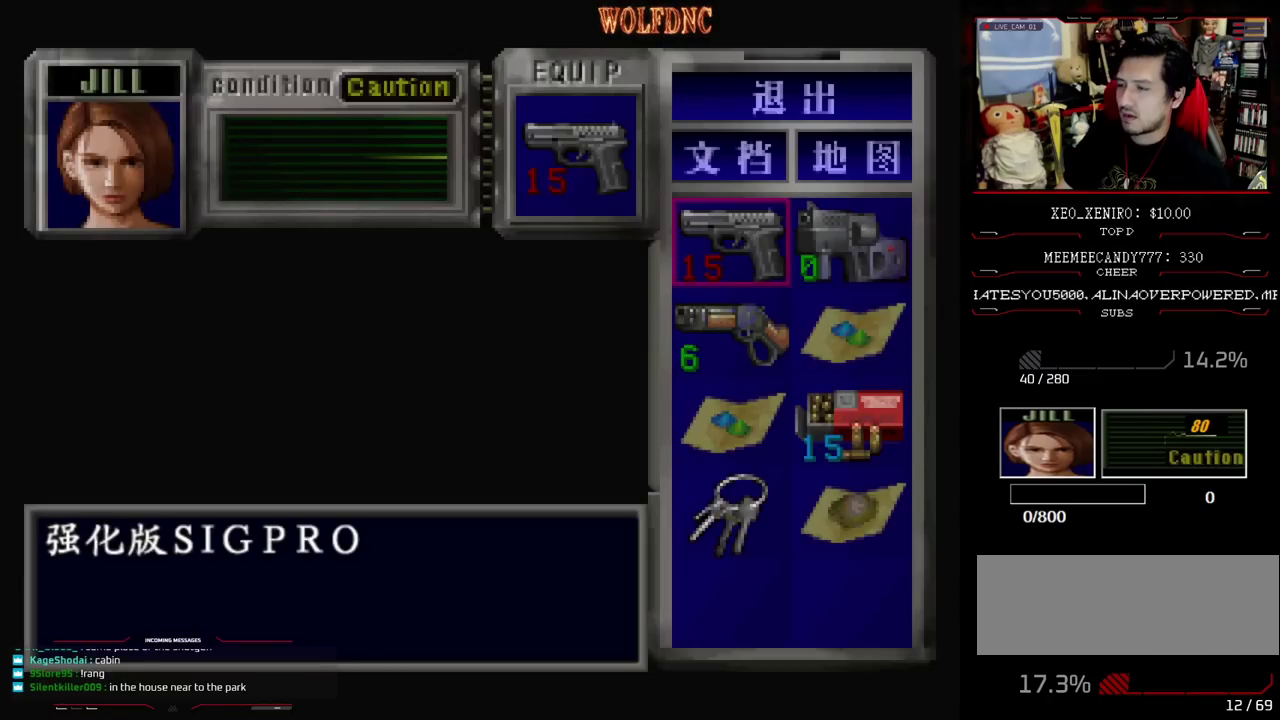
{"buttons": [], "events": []}
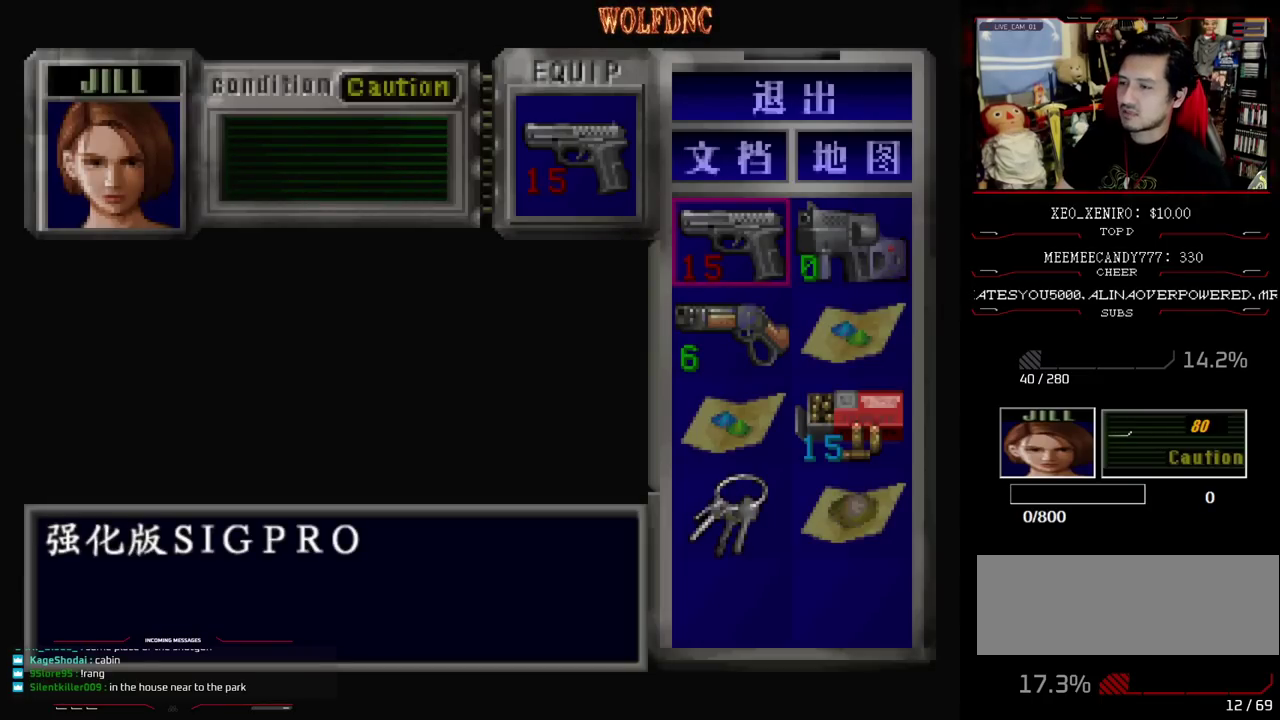
{"buttons": ["DPAD_DOWN"]}
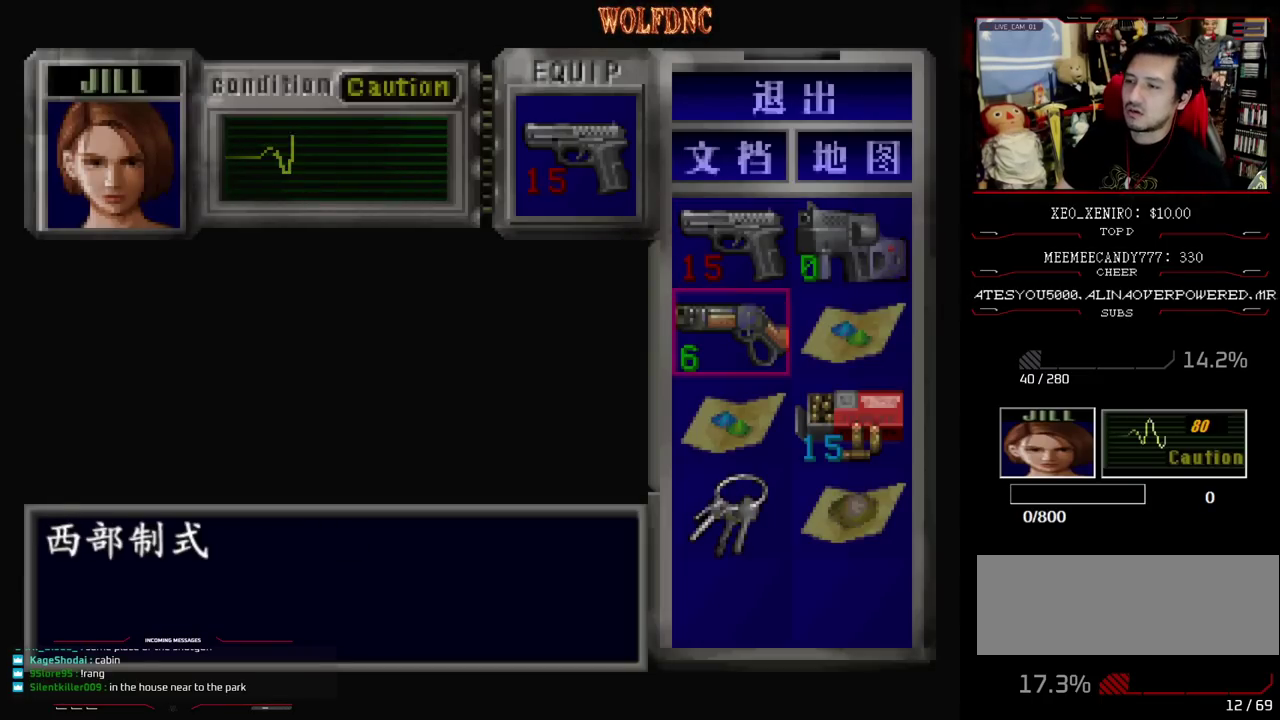
{"buttons": []}
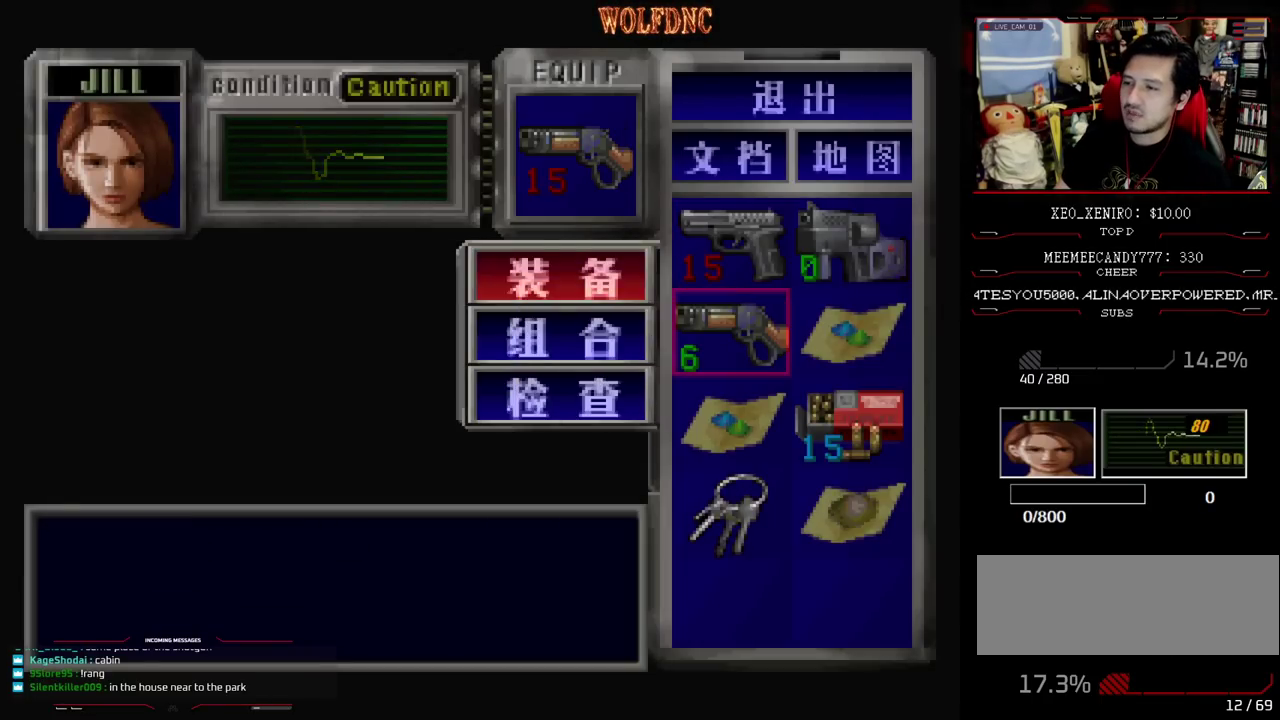
{"buttons": [], "events": [[17, "CROSS", "down"], [67, "CROSS", "up"]]}
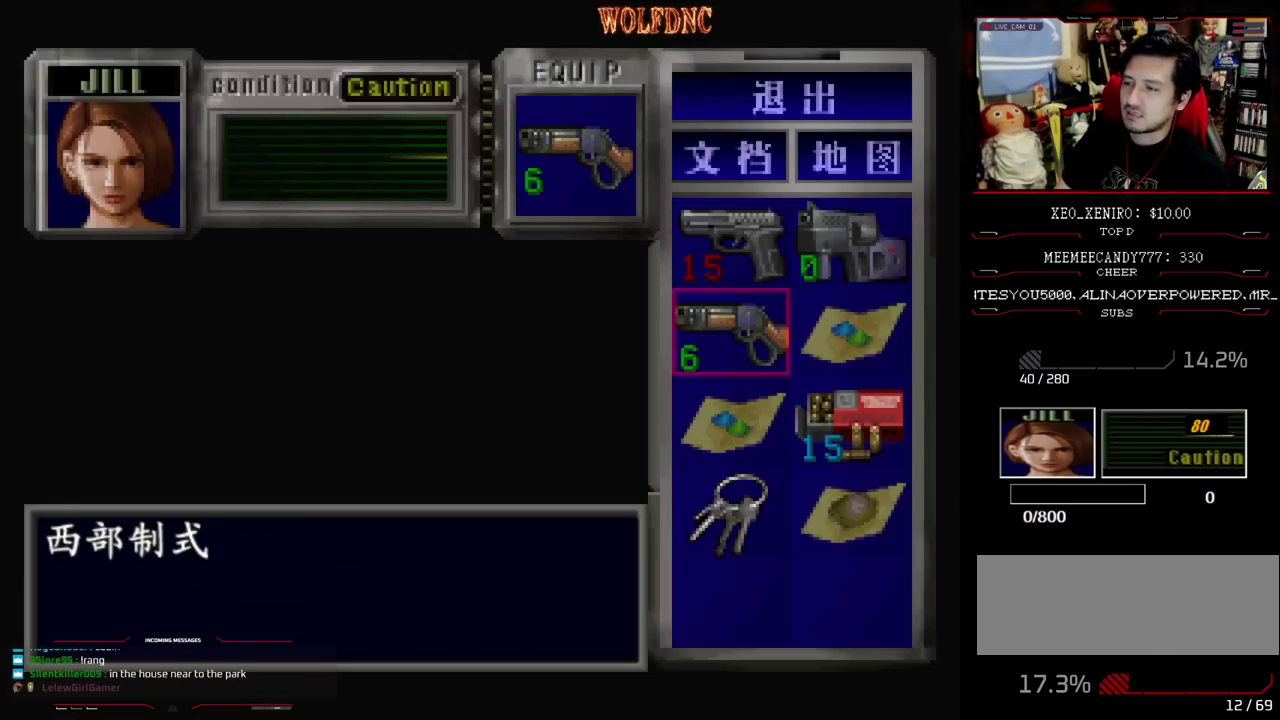
{"buttons": ["DPAD_UP"], "events": [[350, "DPAD_RIGHT", "down"], [450, "DPAD_RIGHT", "up"], [450, "DPAD_UP", "down"]]}
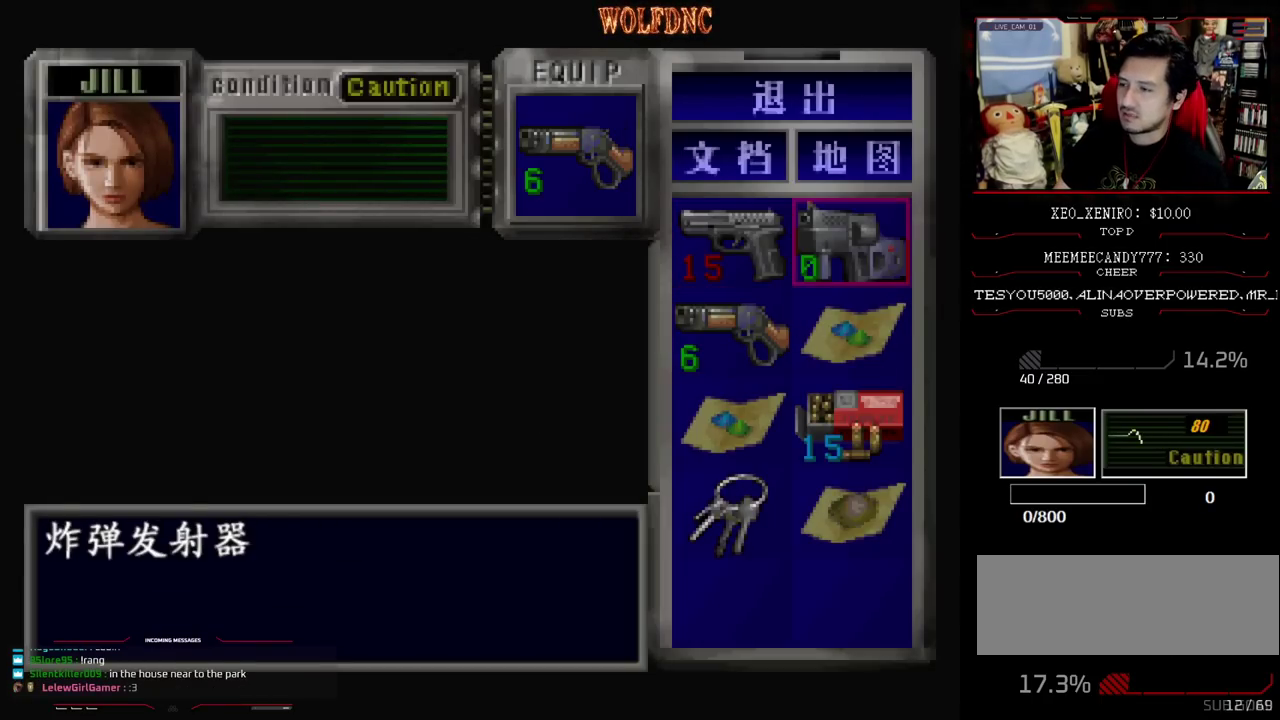
{"buttons": [], "events": [[50, "DPAD_UP", "up"]]}